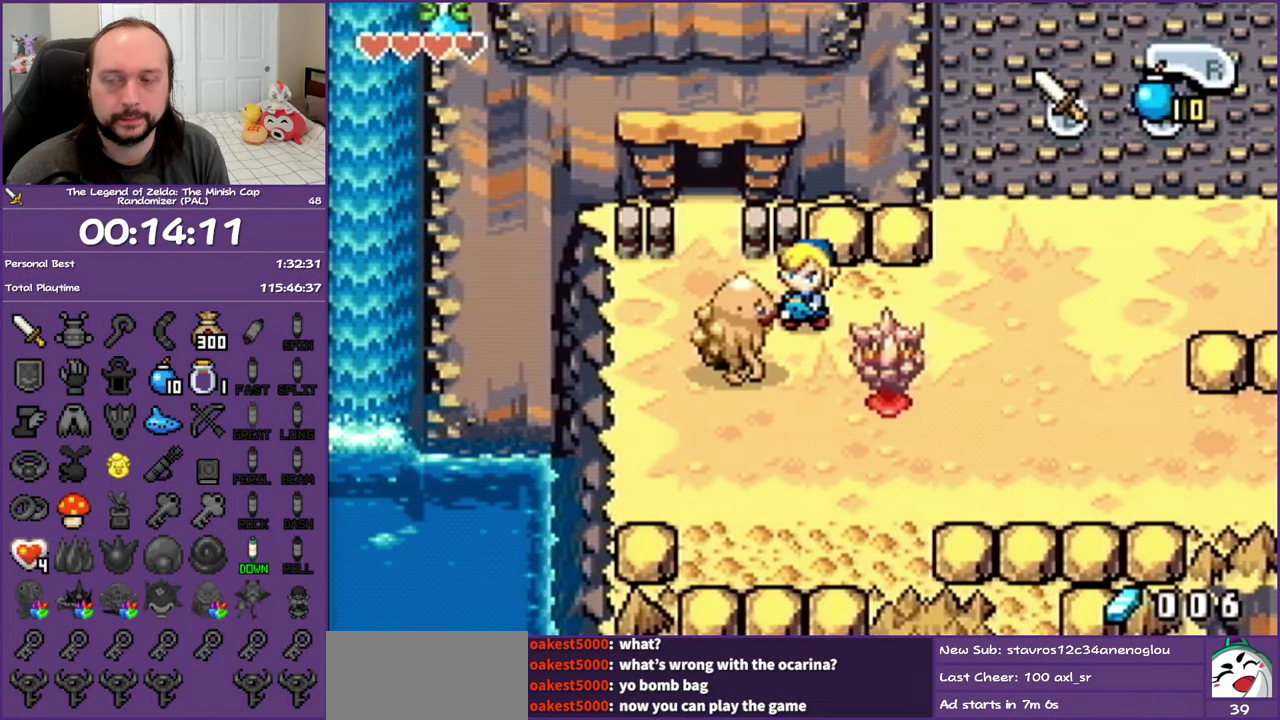
Gameplay with a controller (Nintendo layout); each line is a JSON object with the inputs held at the frame after it. "events" lists button and stick changes between this image and that frame as [ms after this image, input, new state], when the widget could be followed in between. Not read: L3 R3.
{"buttons": ["DPAD_LEFT"], "events": [[283, "DPAD_LEFT", "down"], [317, "R1", "down"], [483, "R1", "up"]]}
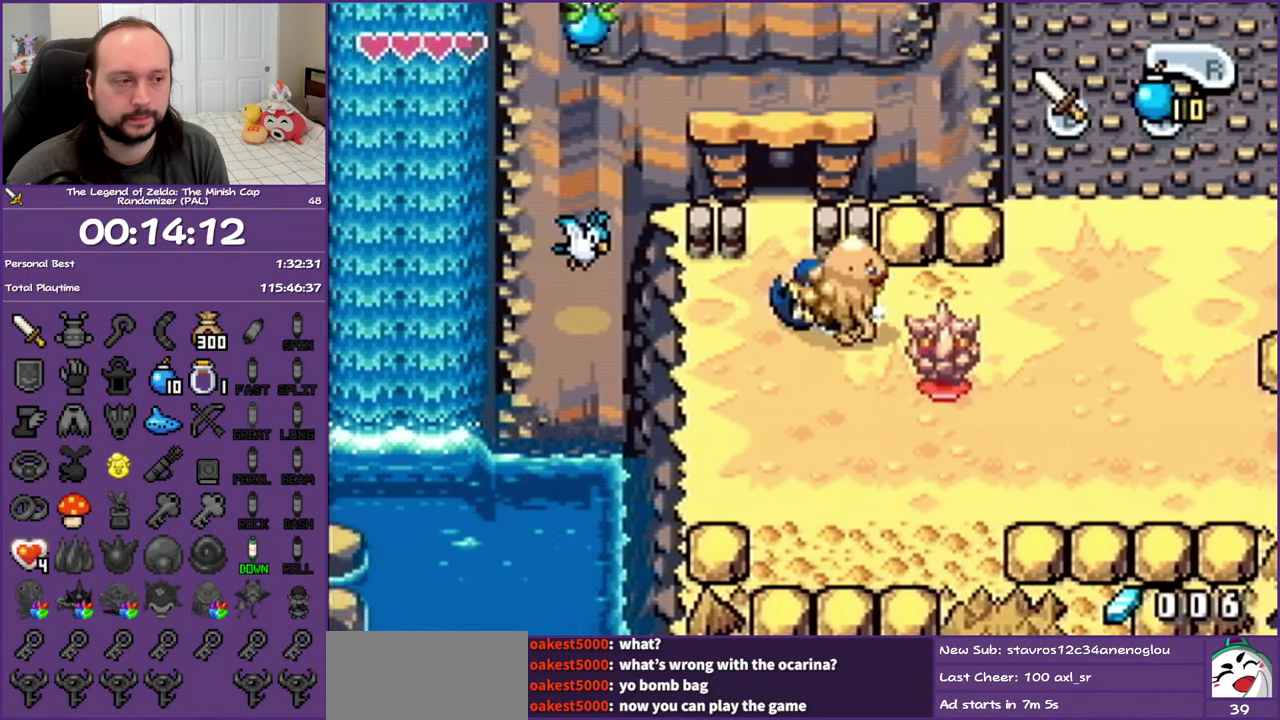
{"buttons": [], "events": [[33, "DPAD_LEFT", "up"]]}
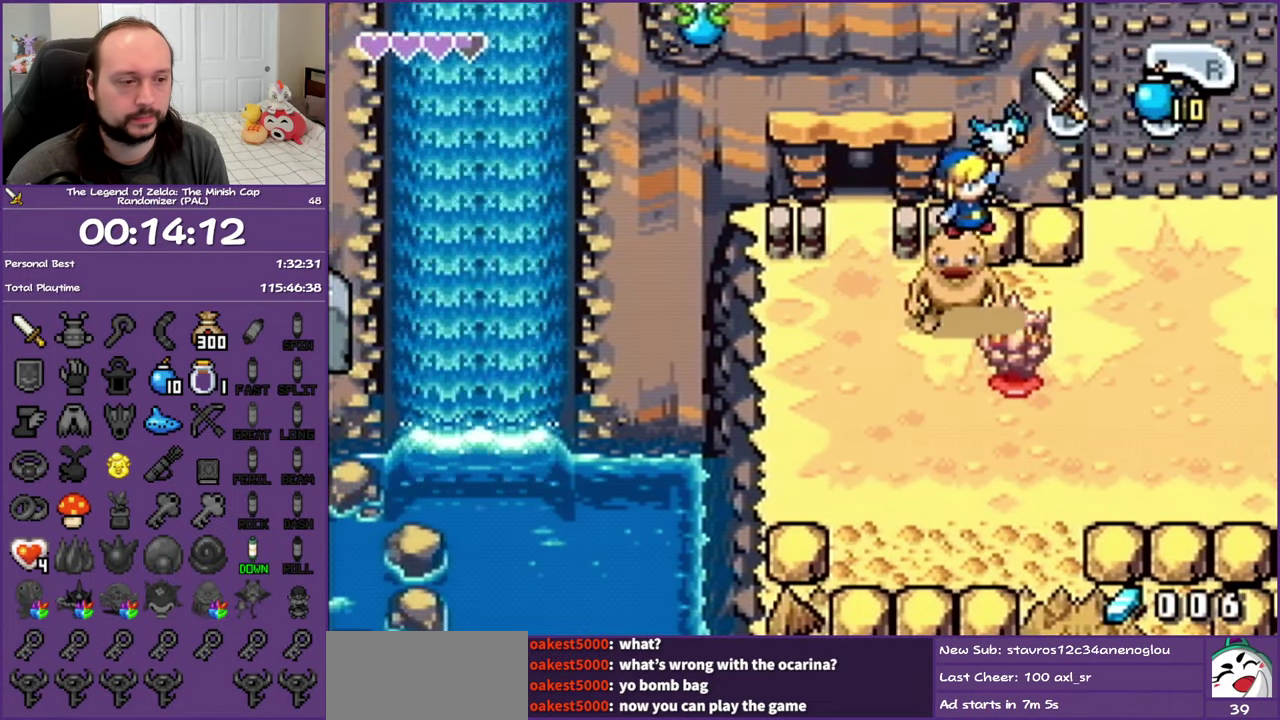
{"buttons": [], "events": []}
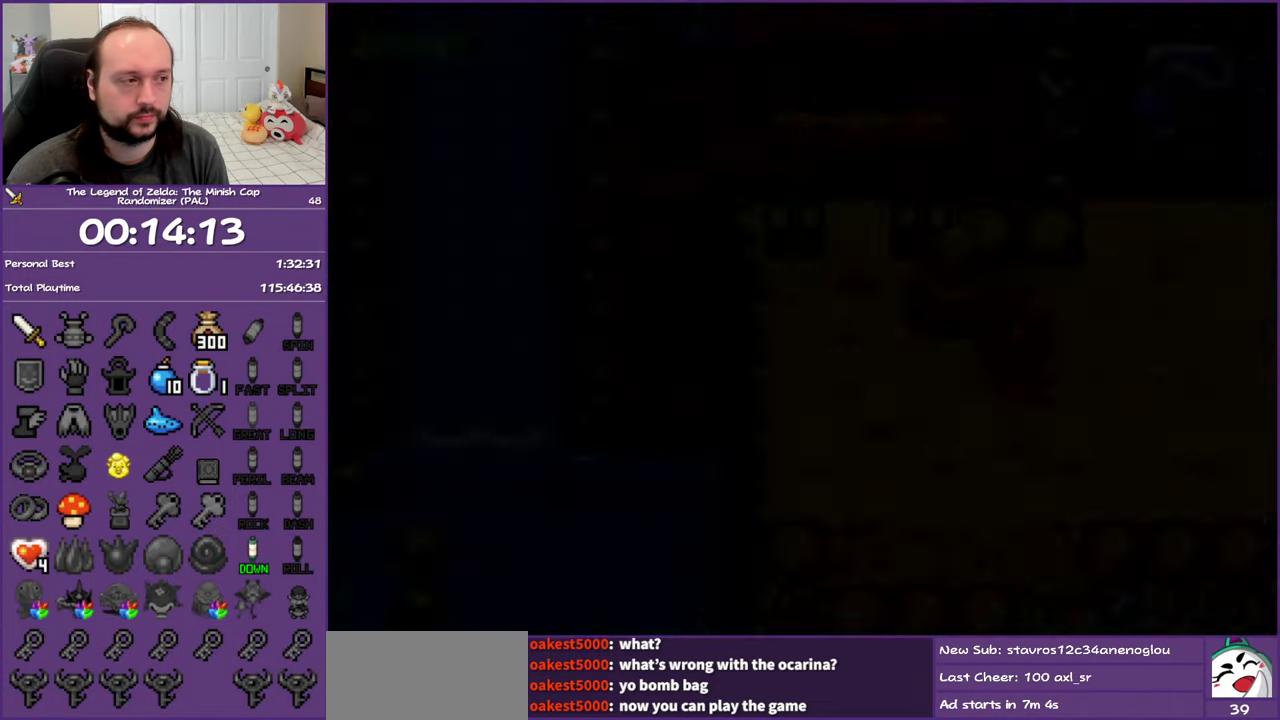
{"buttons": [], "events": []}
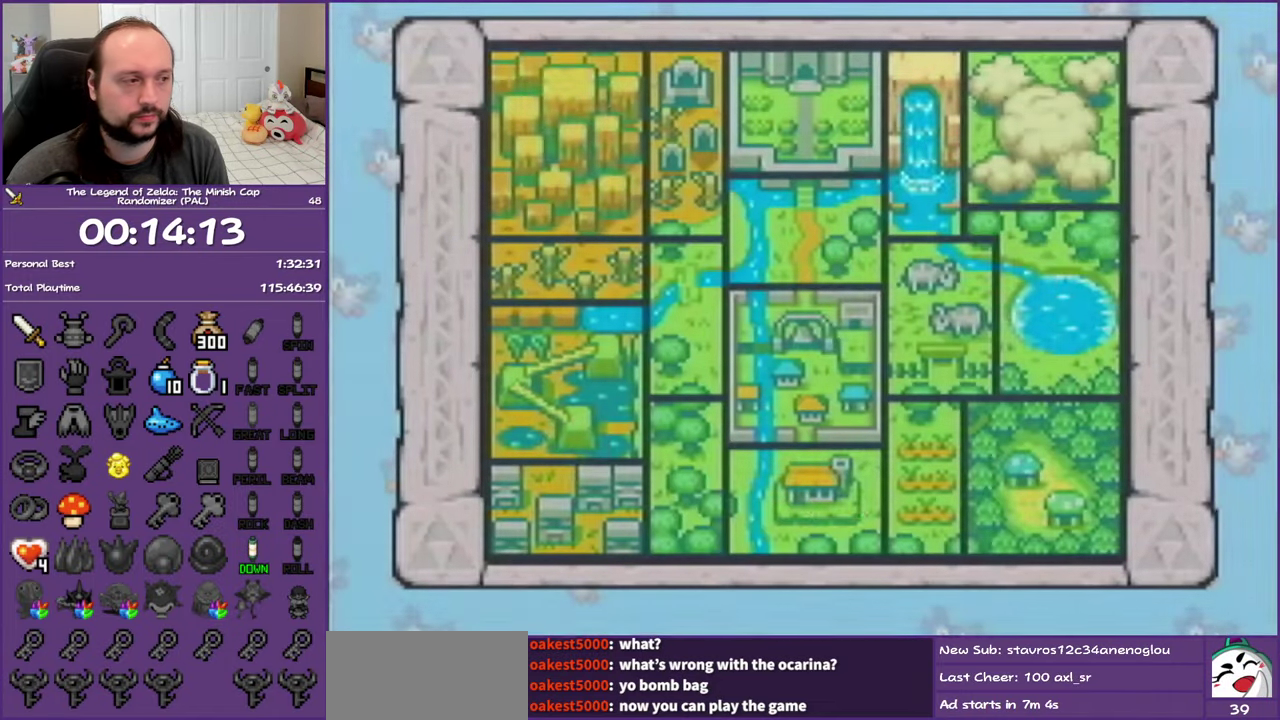
{"buttons": [], "events": []}
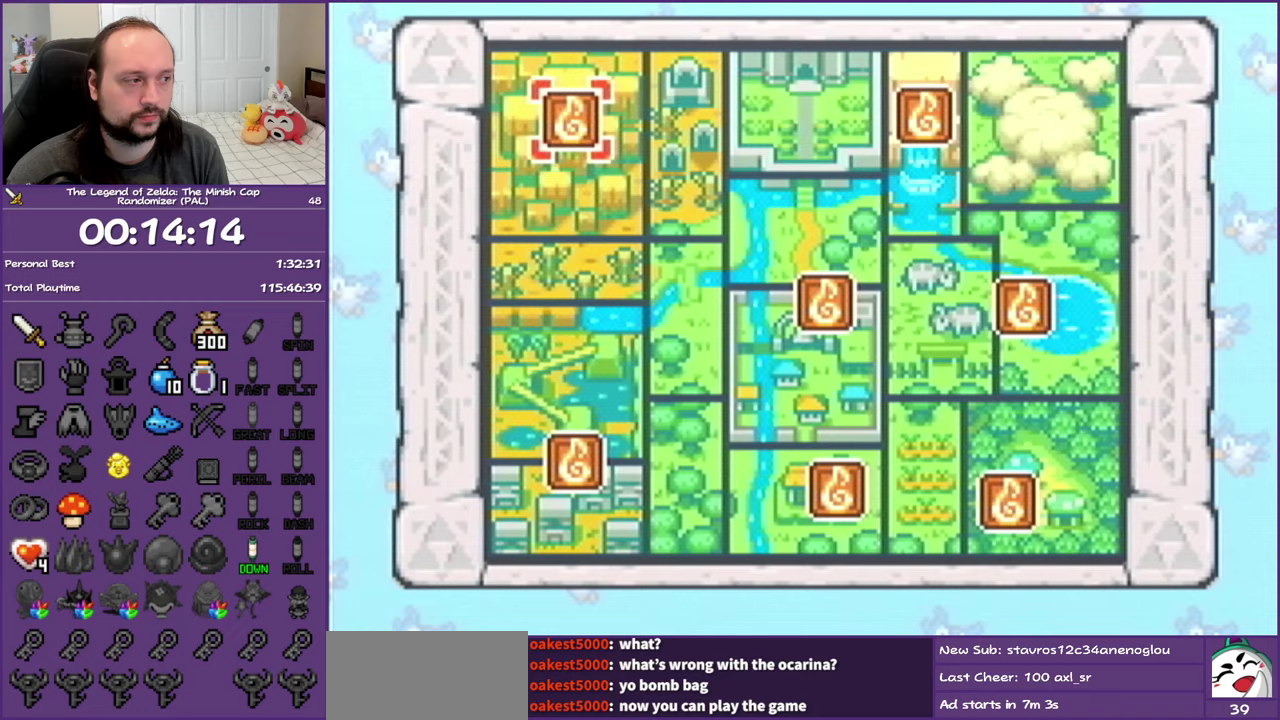
{"buttons": ["DPAD_LEFT"], "events": [[17, "DPAD_RIGHT", "down"], [117, "DPAD_RIGHT", "up"], [217, "DPAD_RIGHT", "down"], [350, "DPAD_RIGHT", "up"], [500, "DPAD_LEFT", "down"]]}
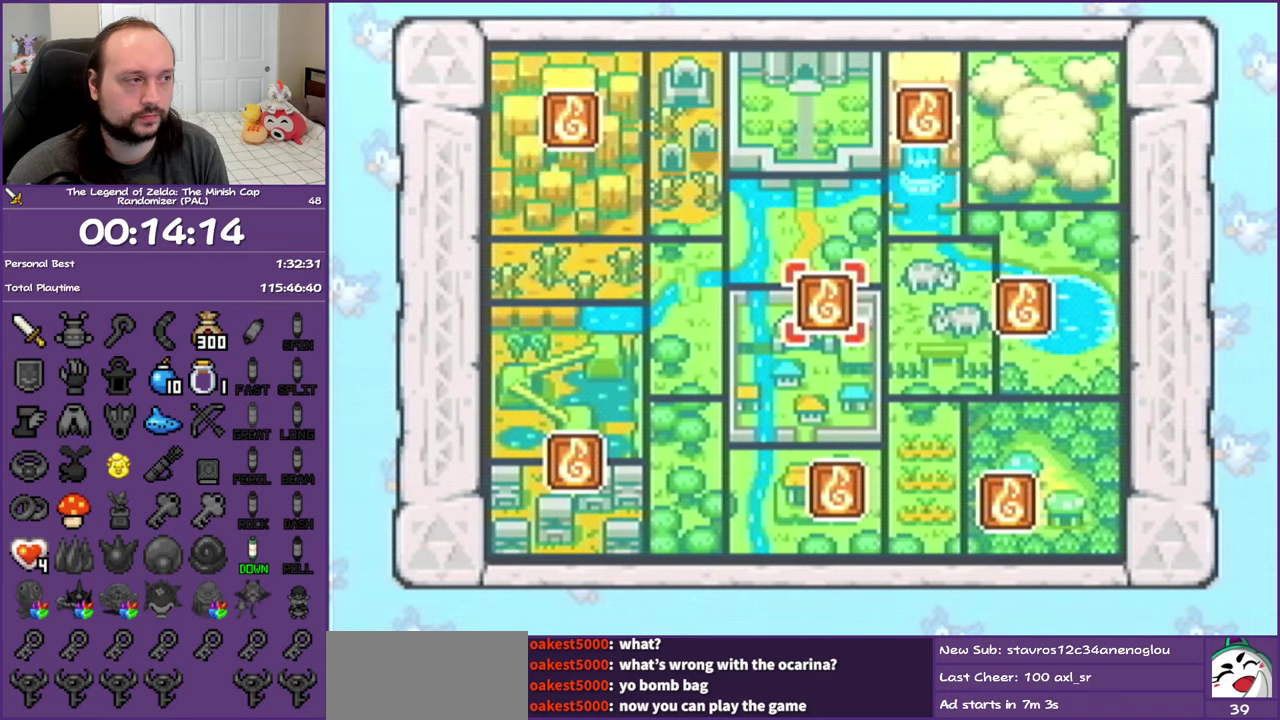
{"buttons": ["A"], "events": [[117, "DPAD_LEFT", "up"], [150, "A", "down"]]}
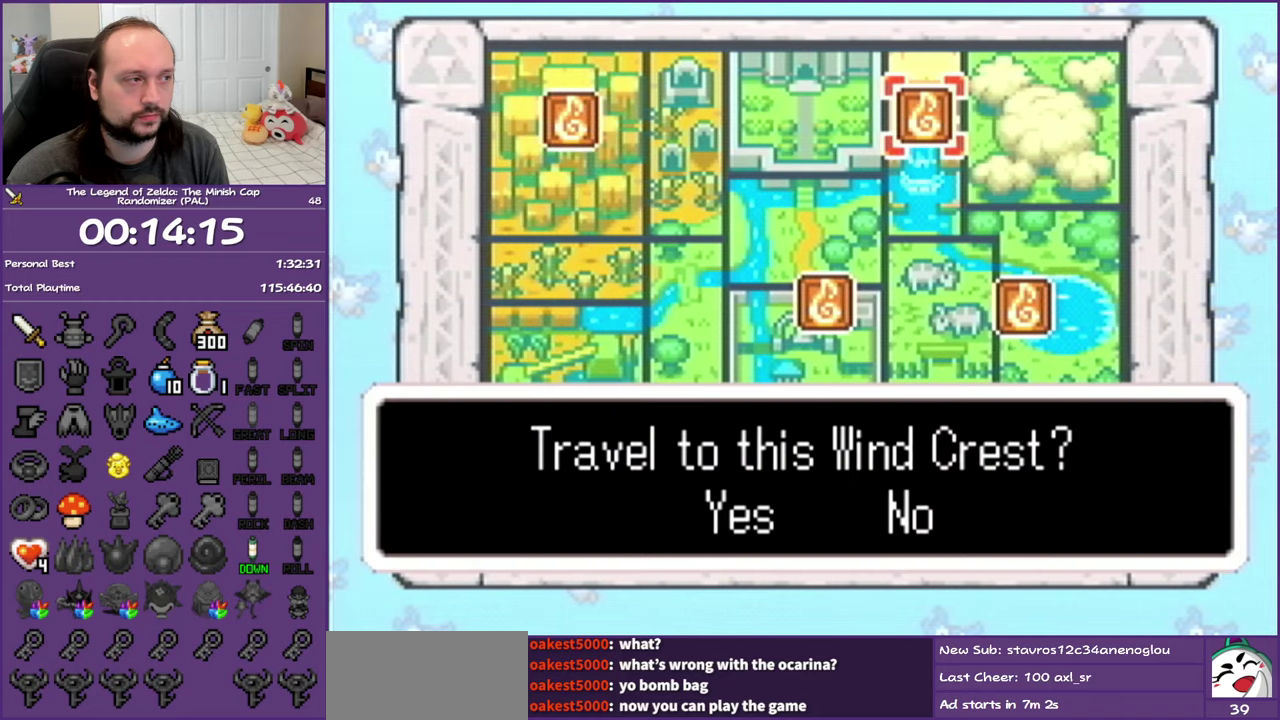
{"buttons": ["A"], "events": []}
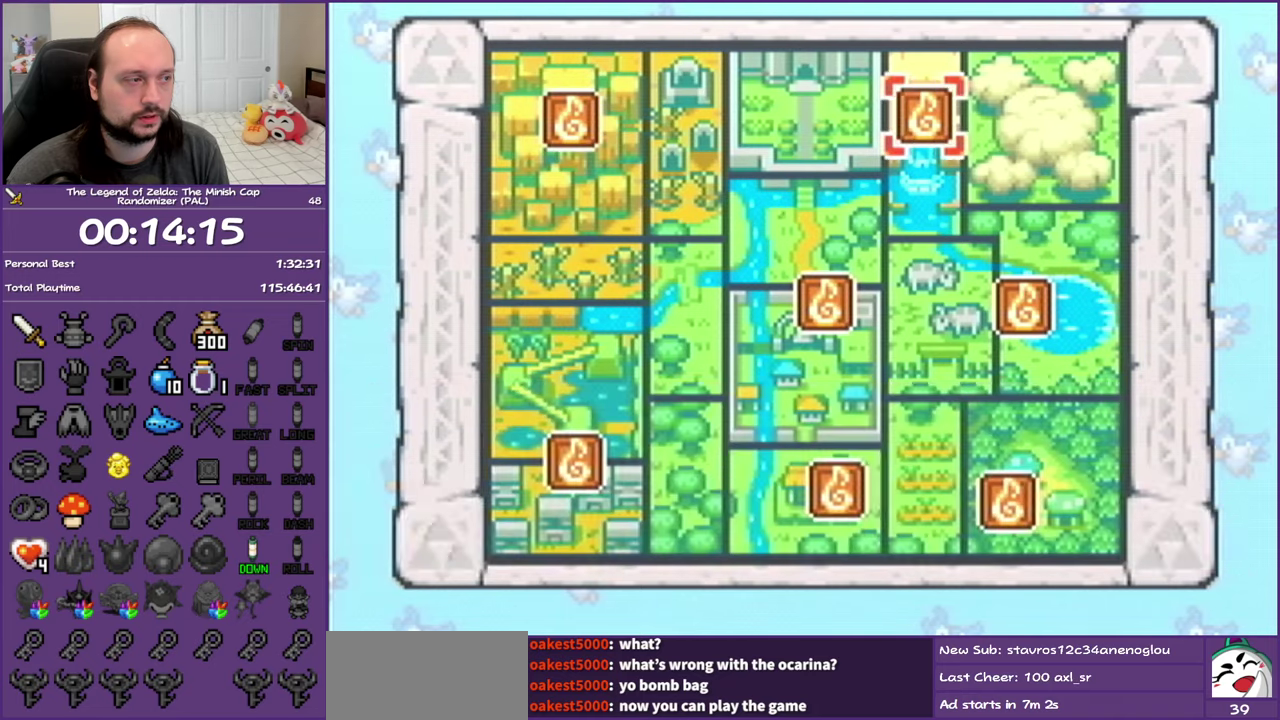
{"buttons": ["A"], "events": []}
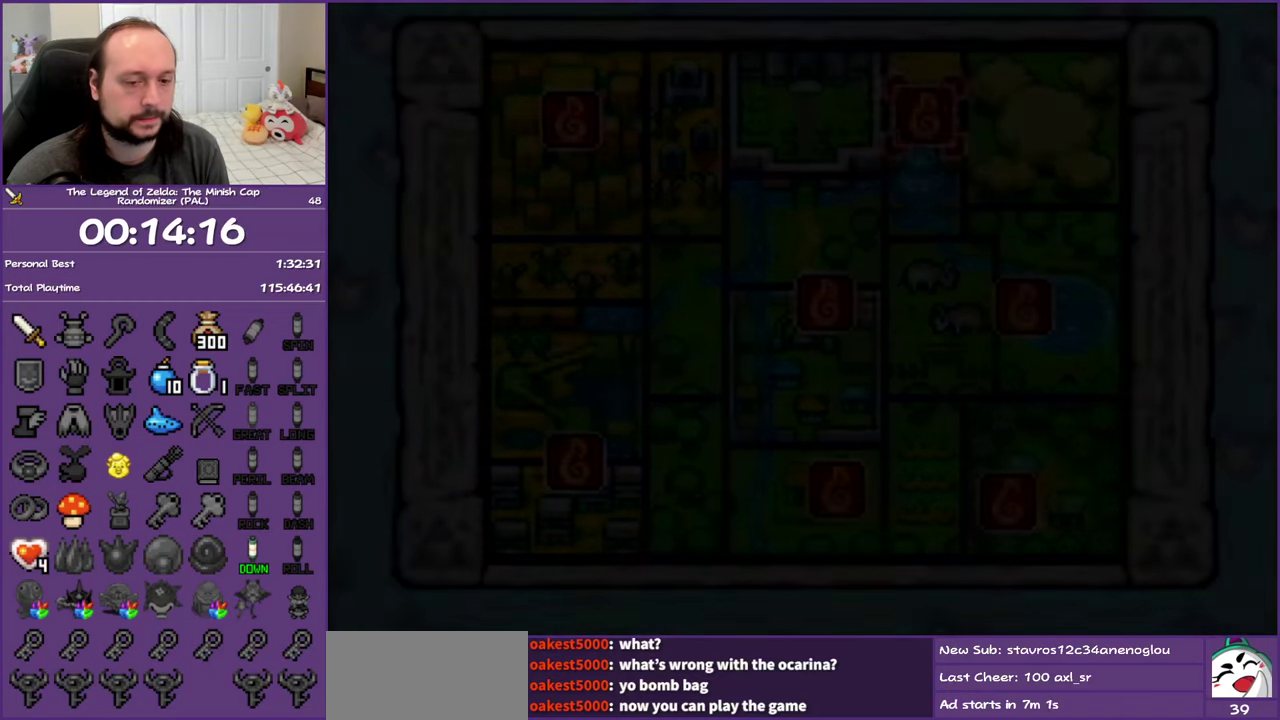
{"buttons": ["A"], "events": []}
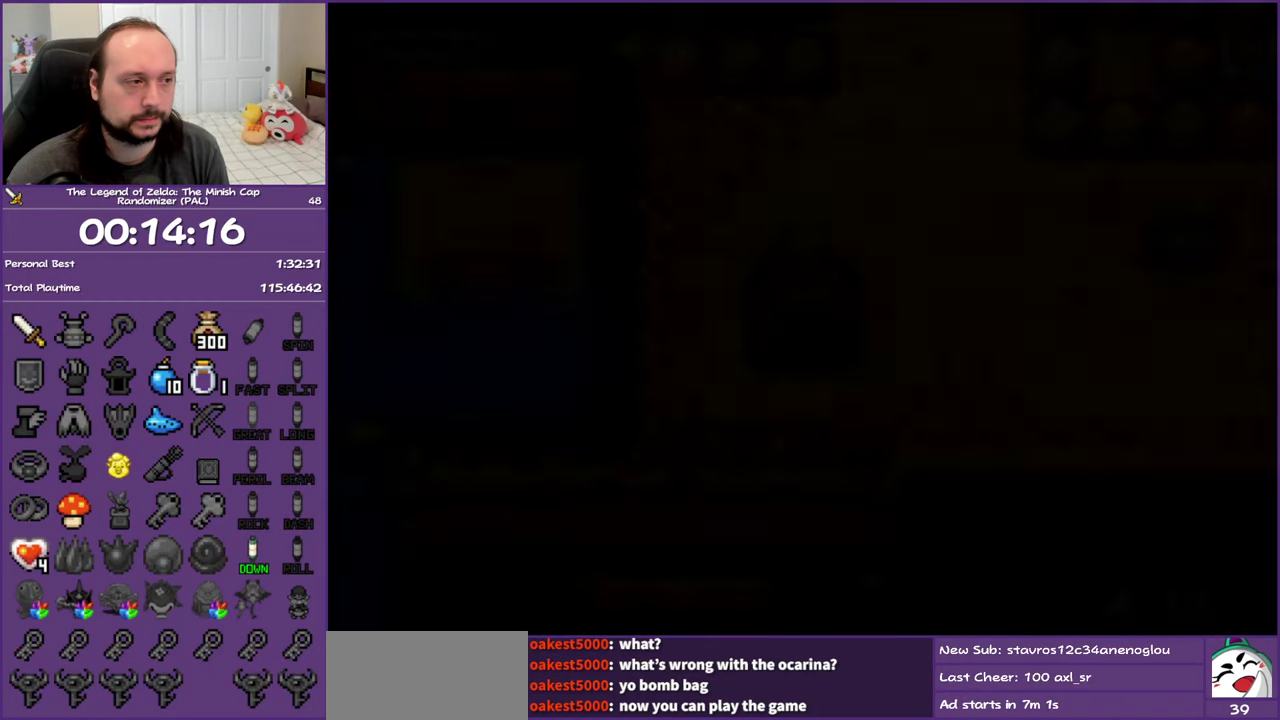
{"buttons": ["A"], "events": []}
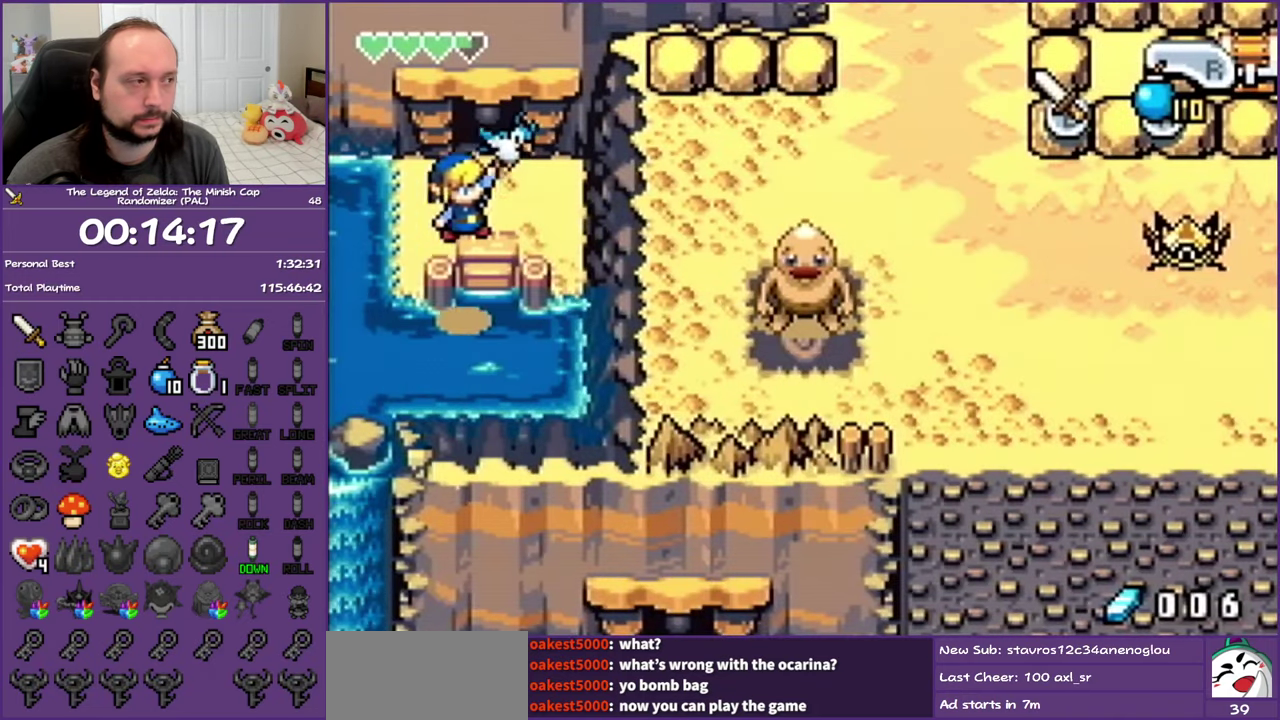
{"buttons": ["DPAD_UP", "DPAD_RIGHT"], "events": [[217, "A", "up"], [333, "DPAD_UP", "down"], [367, "DPAD_RIGHT", "down"]]}
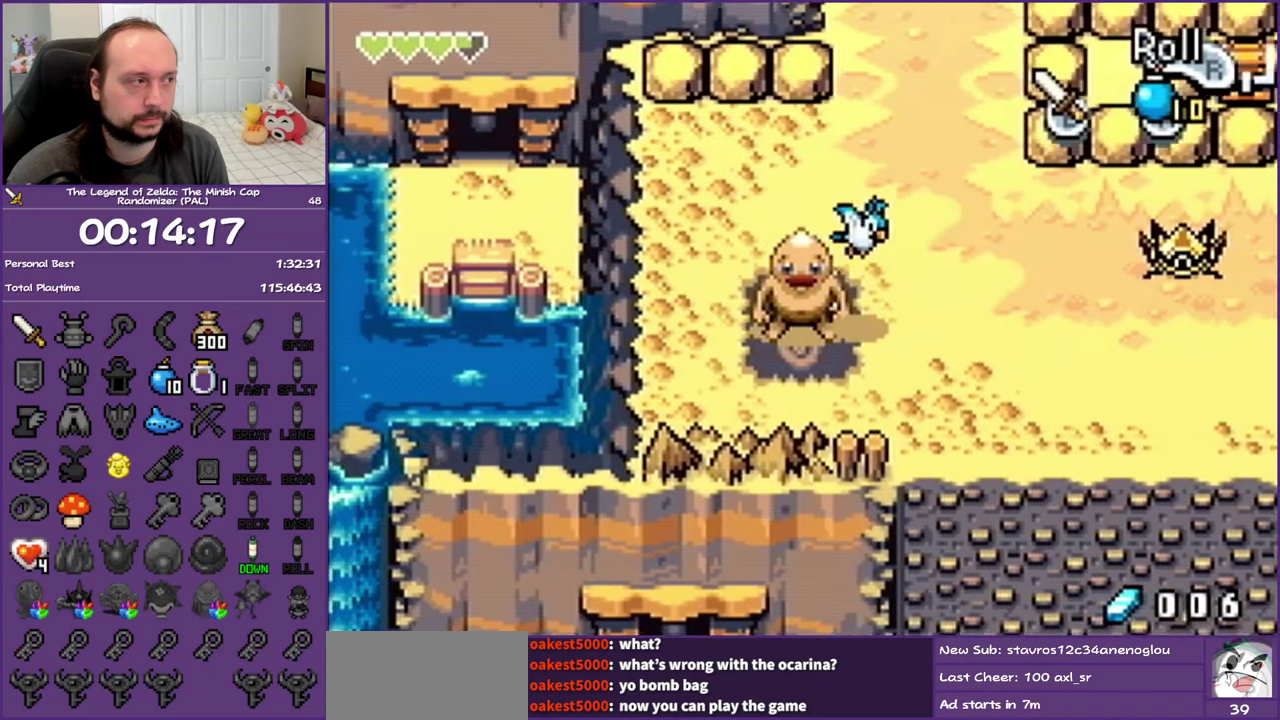
{"buttons": ["DPAD_RIGHT"], "events": [[217, "DPAD_UP", "up"]]}
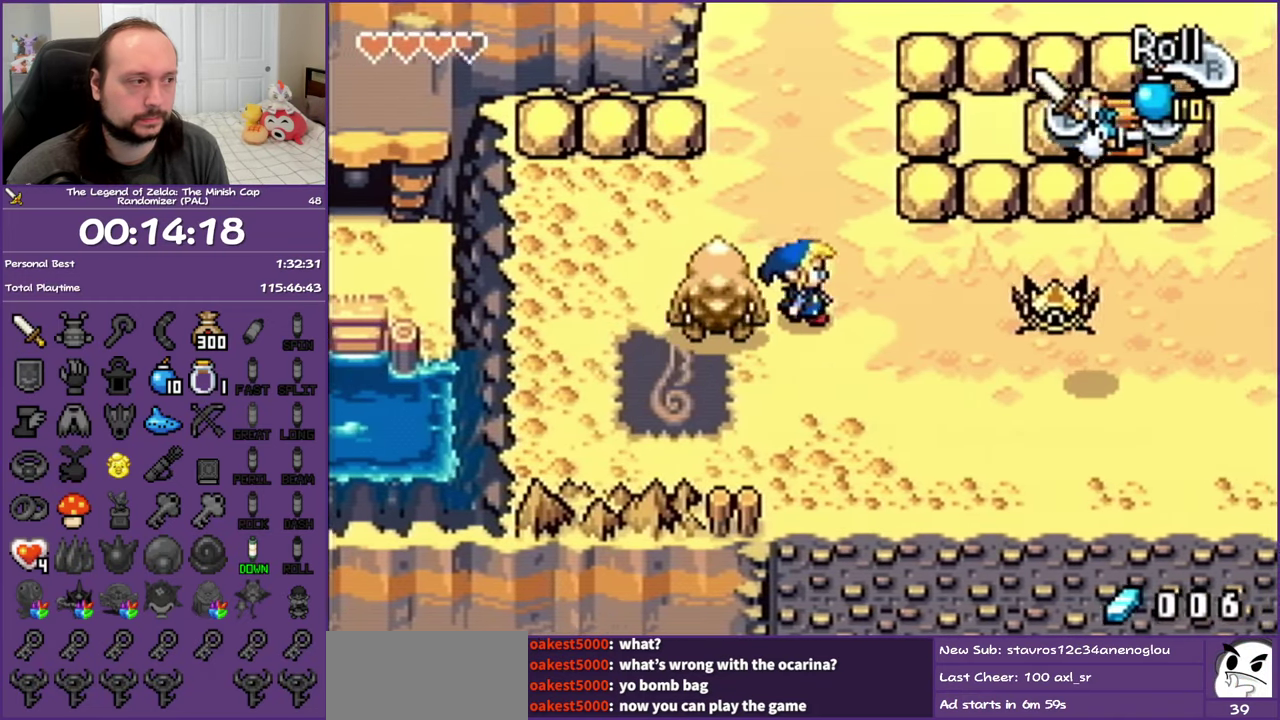
{"buttons": ["DPAD_RIGHT"], "events": [[133, "R1", "down"], [317, "R1", "up"]]}
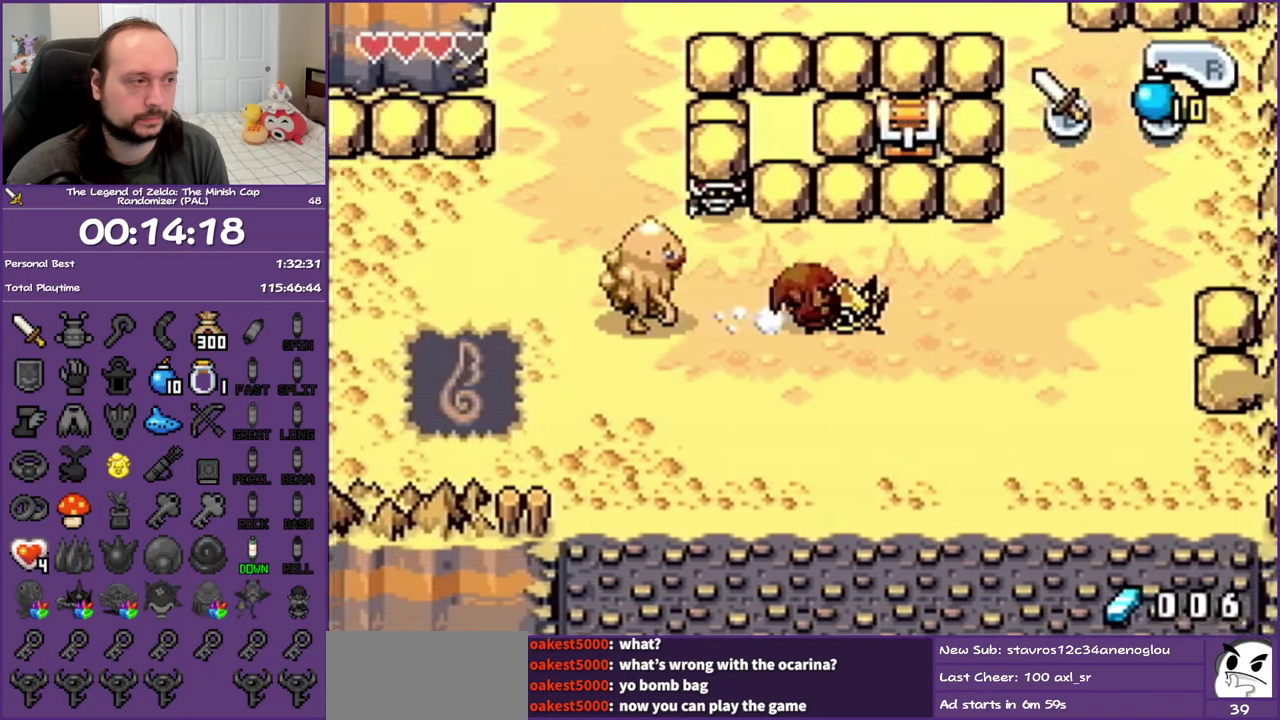
{"buttons": ["DPAD_RIGHT"], "events": [[167, "DPAD_UP", "down"], [333, "DPAD_UP", "up"]]}
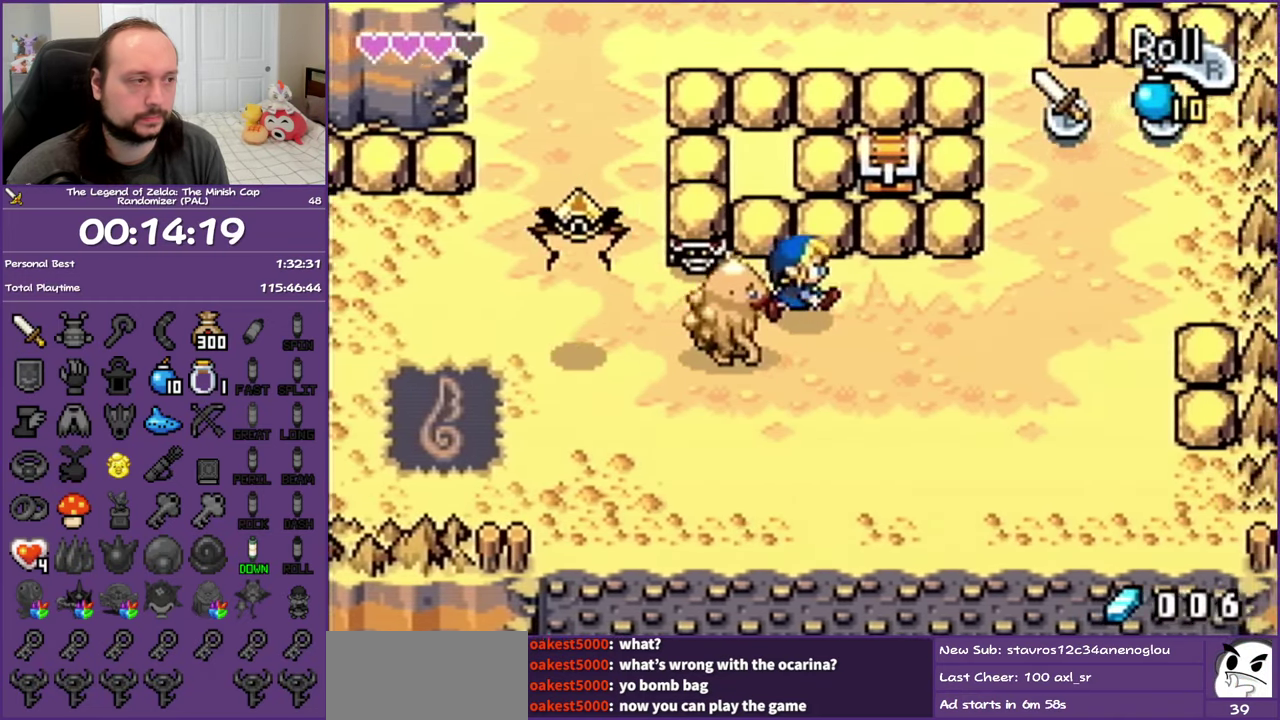
{"buttons": ["R1", "DPAD_UP", "DPAD_RIGHT"], "events": [[67, "DPAD_UP", "down"], [200, "DPAD_RIGHT", "up"], [400, "R1", "down"], [433, "DPAD_RIGHT", "down"]]}
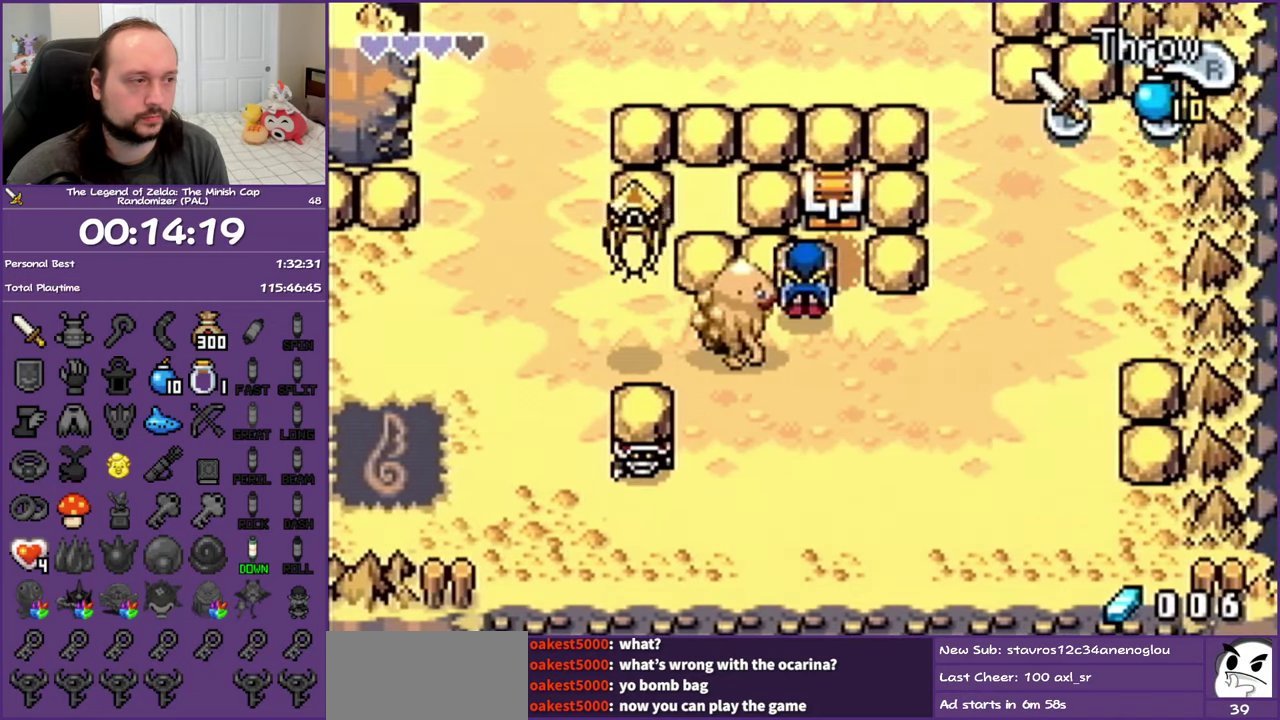
{"buttons": ["DPAD_UP"], "events": [[33, "R1", "up"], [150, "DPAD_RIGHT", "up"], [283, "DPAD_RIGHT", "down"], [483, "DPAD_RIGHT", "up"]]}
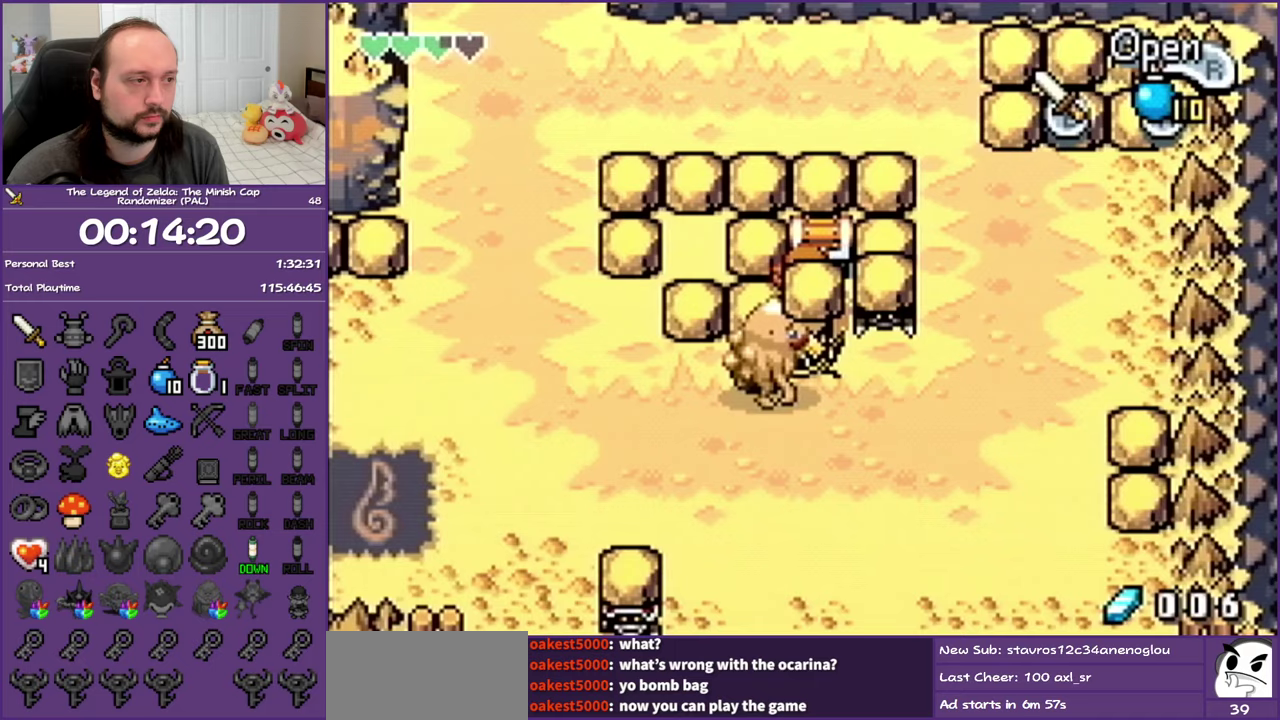
{"buttons": [], "events": [[100, "R1", "down"], [283, "R1", "up"], [467, "DPAD_UP", "up"]]}
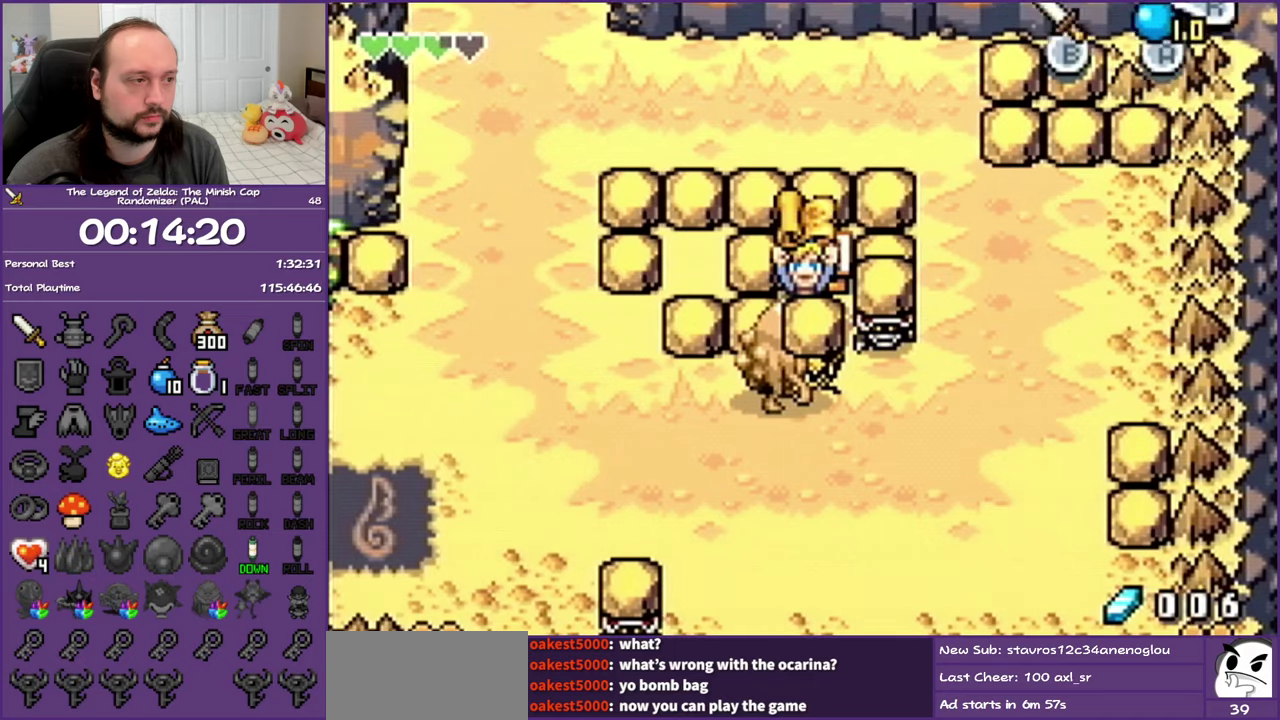
{"buttons": ["DPAD_DOWN"], "events": [[333, "DPAD_DOWN", "down"]]}
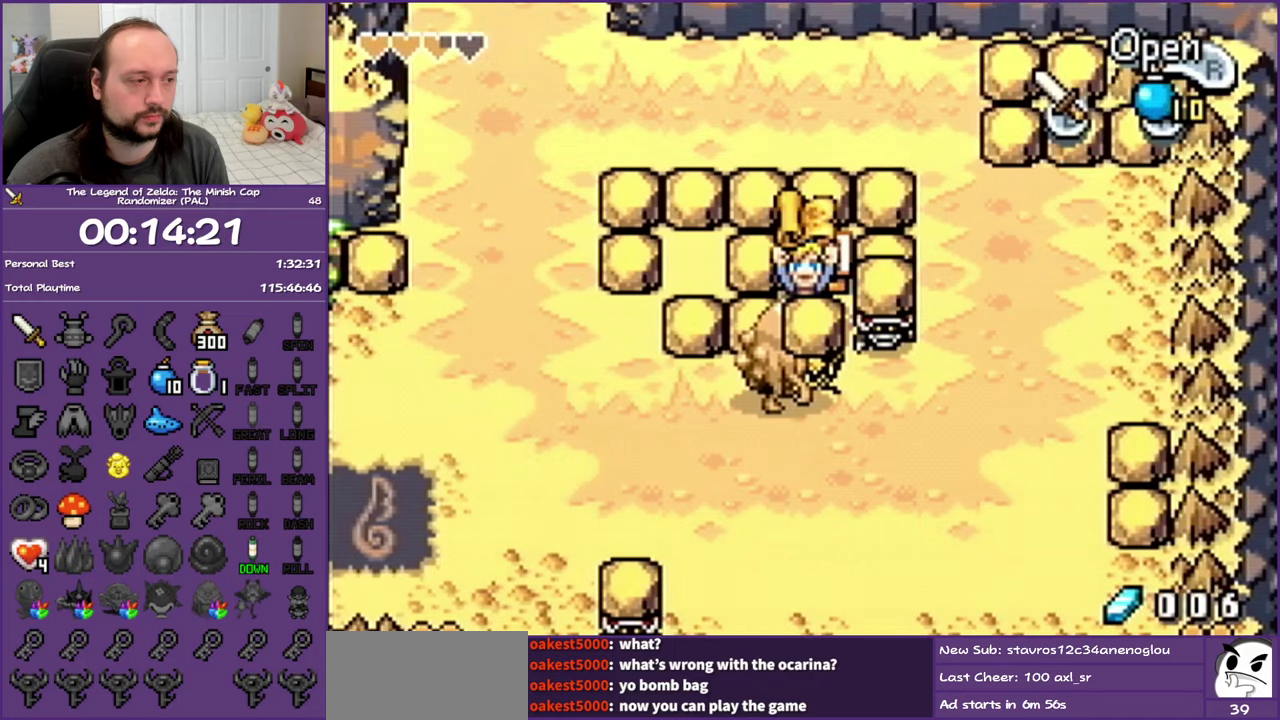
{"buttons": ["B", "DPAD_DOWN"], "events": [[100, "B", "down"], [267, "B", "up"], [400, "B", "down"]]}
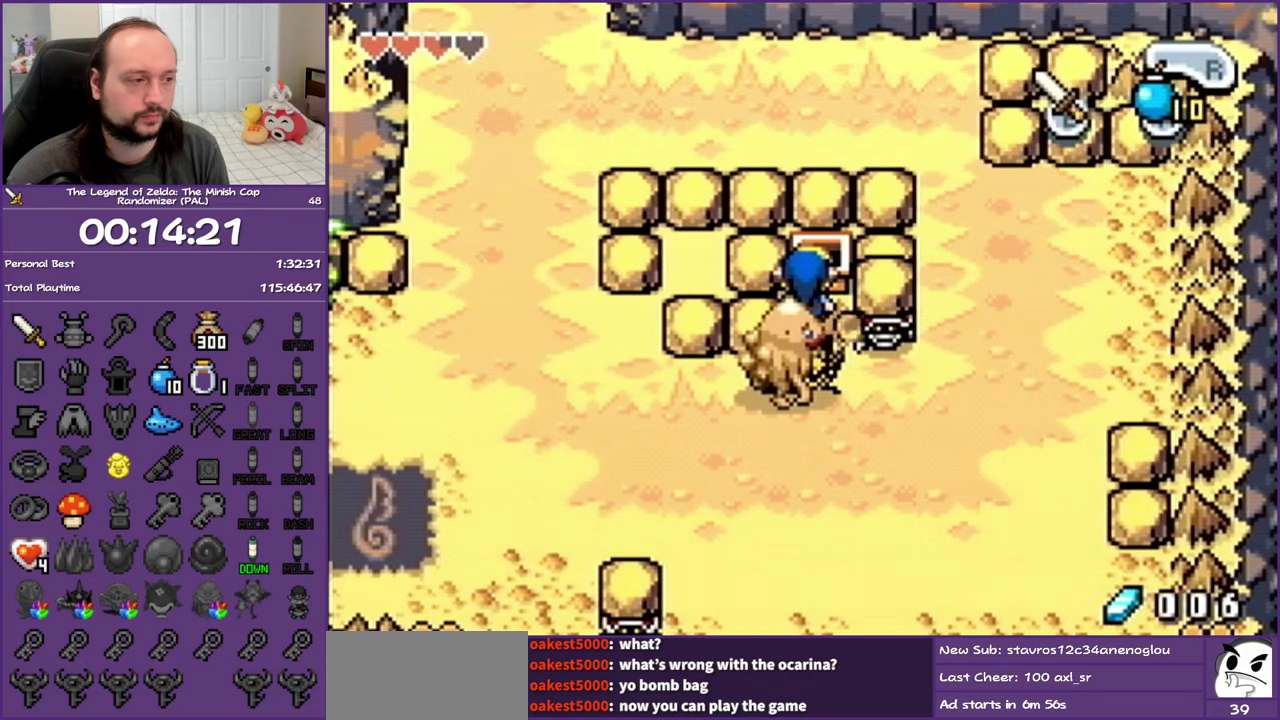
{"buttons": ["B", "DPAD_DOWN"], "events": [[417, "B", "up"], [467, "B", "down"]]}
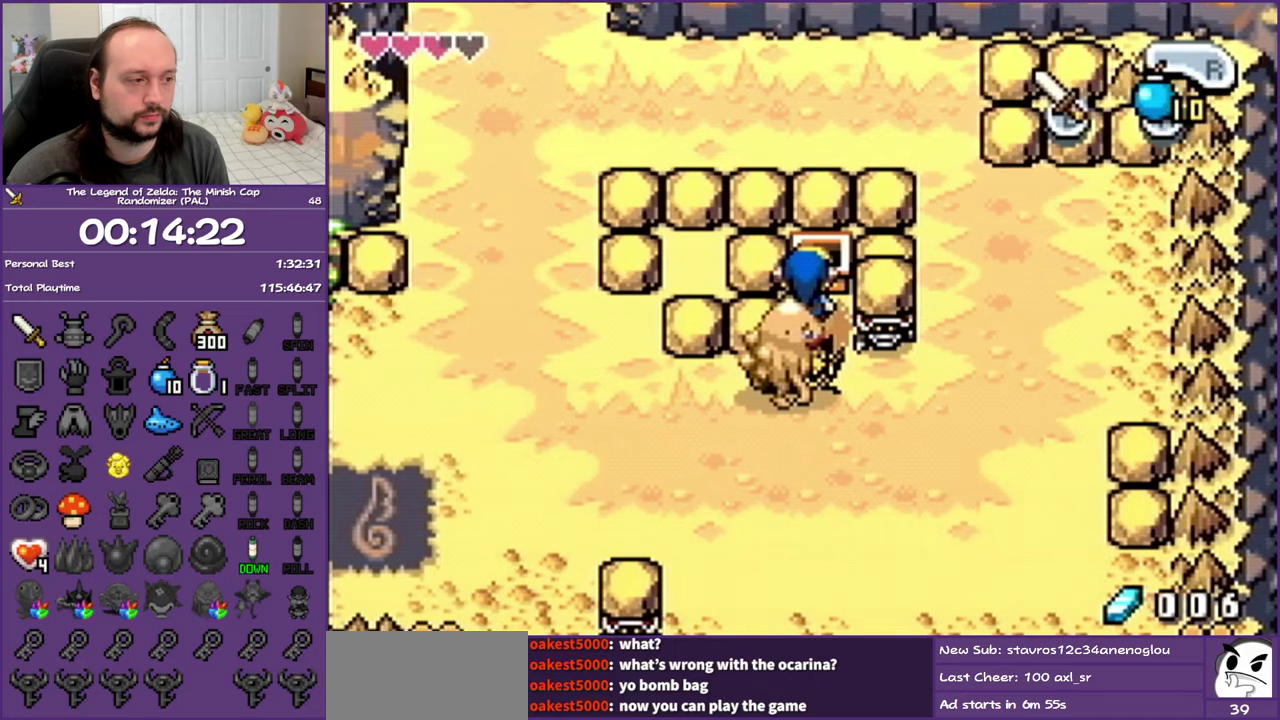
{"buttons": ["B", "DPAD_DOWN"], "events": [[83, "B", "up"], [150, "B", "down"], [267, "B", "up"], [317, "B", "down"], [417, "B", "up"], [467, "B", "down"]]}
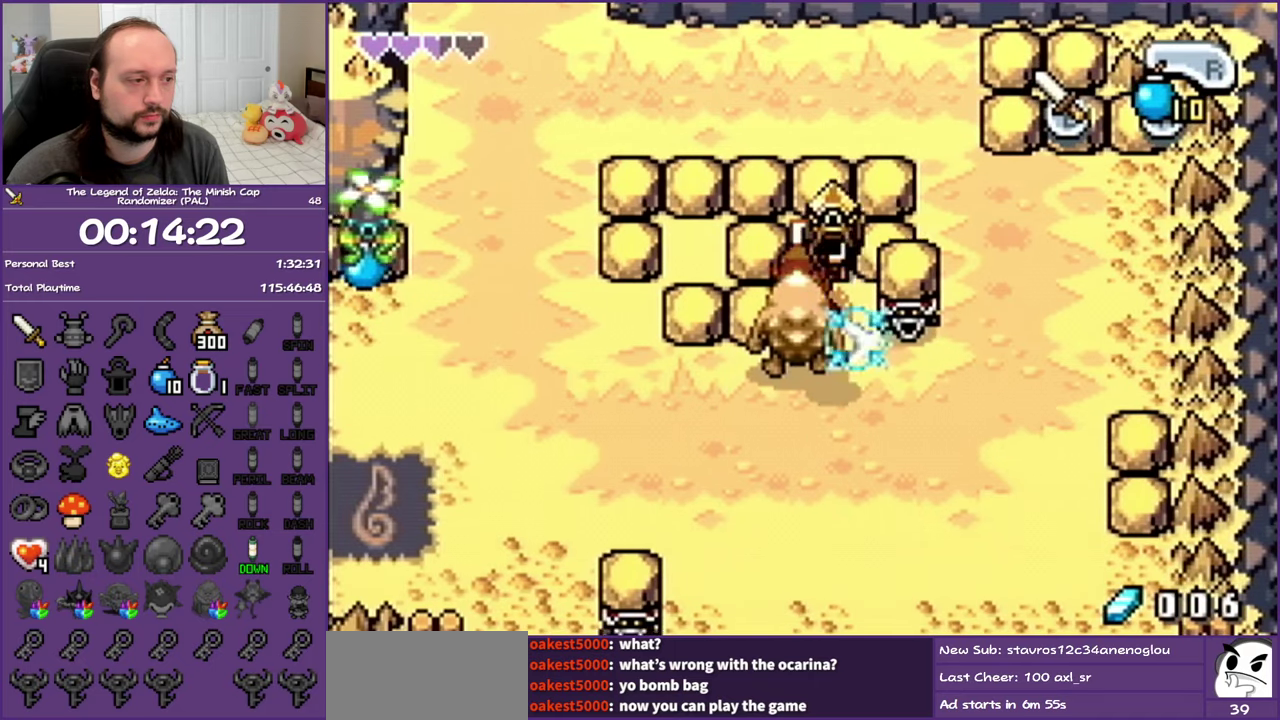
{"buttons": ["DPAD_DOWN"], "events": [[117, "B", "up"]]}
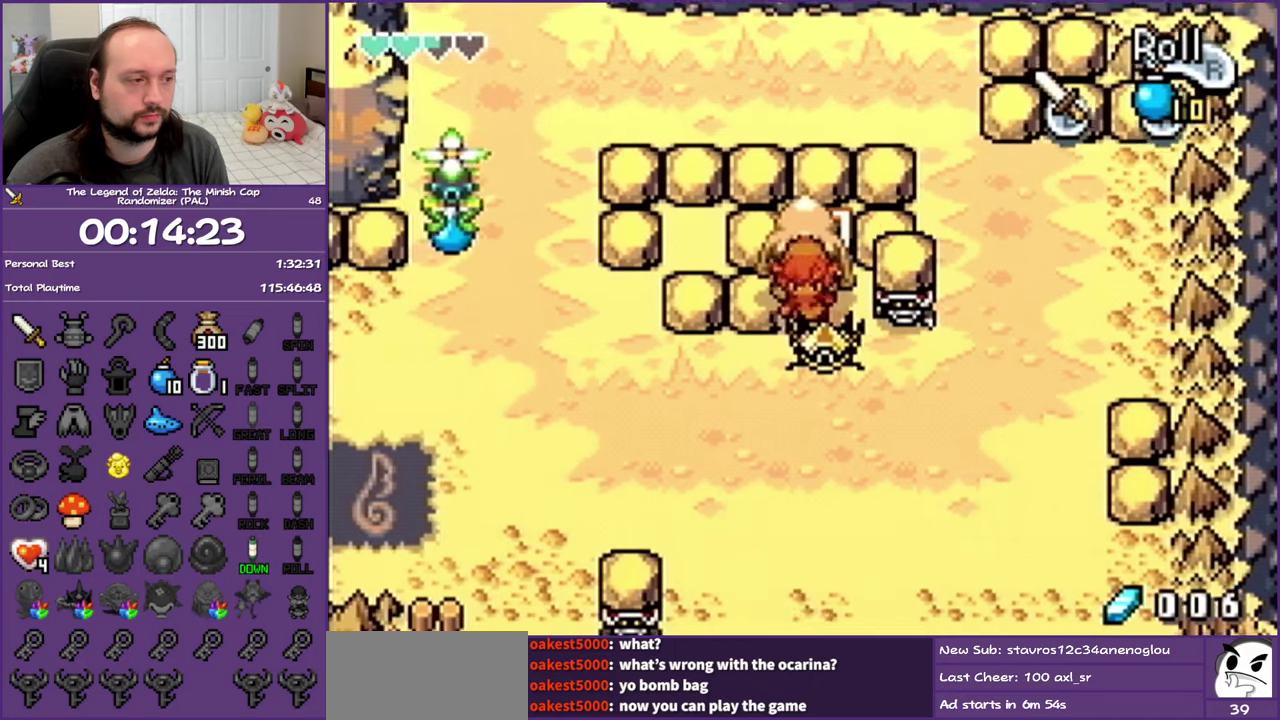
{"buttons": ["DPAD_DOWN"], "events": [[83, "B", "down"], [267, "B", "up"]]}
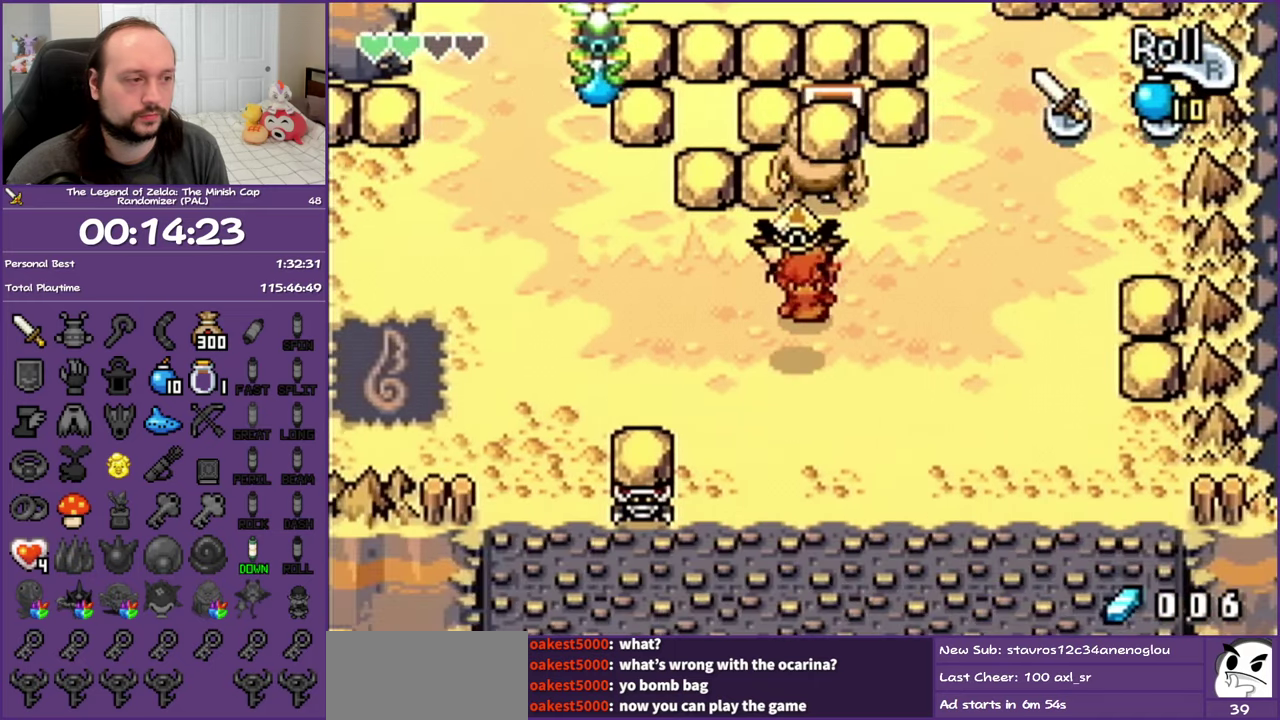
{"buttons": ["R1", "DPAD_LEFT"], "events": [[167, "DPAD_LEFT", "down"], [200, "DPAD_DOWN", "up"], [433, "R1", "down"]]}
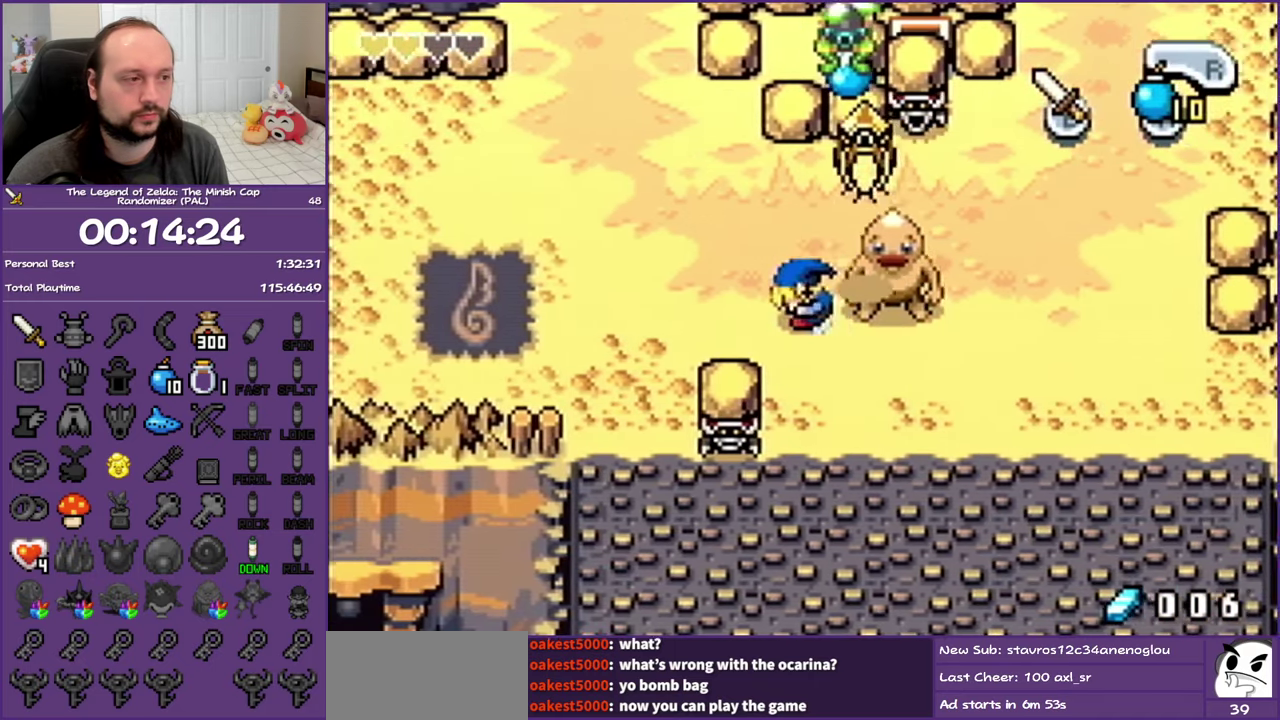
{"buttons": ["R1", "DPAD_UP"], "events": [[133, "R1", "up"], [233, "DPAD_UP", "down"], [367, "DPAD_LEFT", "up"], [450, "R1", "down"]]}
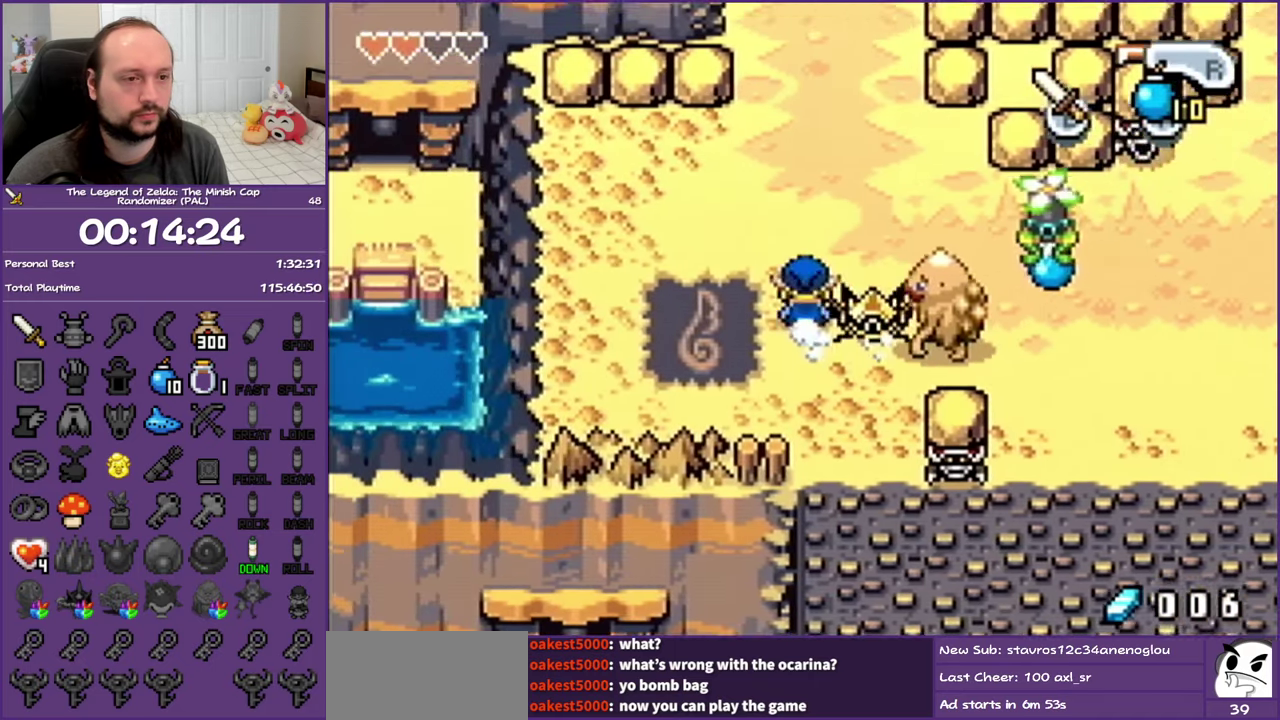
{"buttons": ["R1", "DPAD_UP"], "events": [[100, "R1", "up"], [400, "R1", "down"]]}
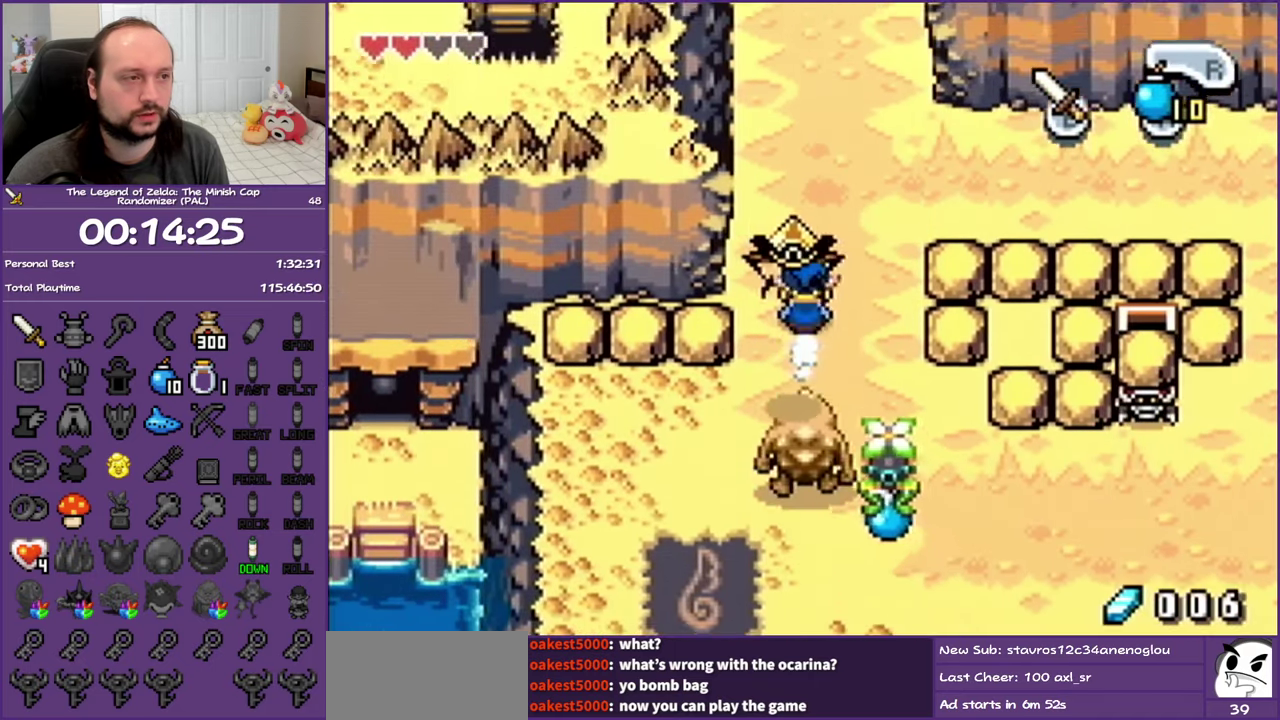
{"buttons": ["R1", "DPAD_UP"], "events": [[117, "R1", "up"], [400, "R1", "down"]]}
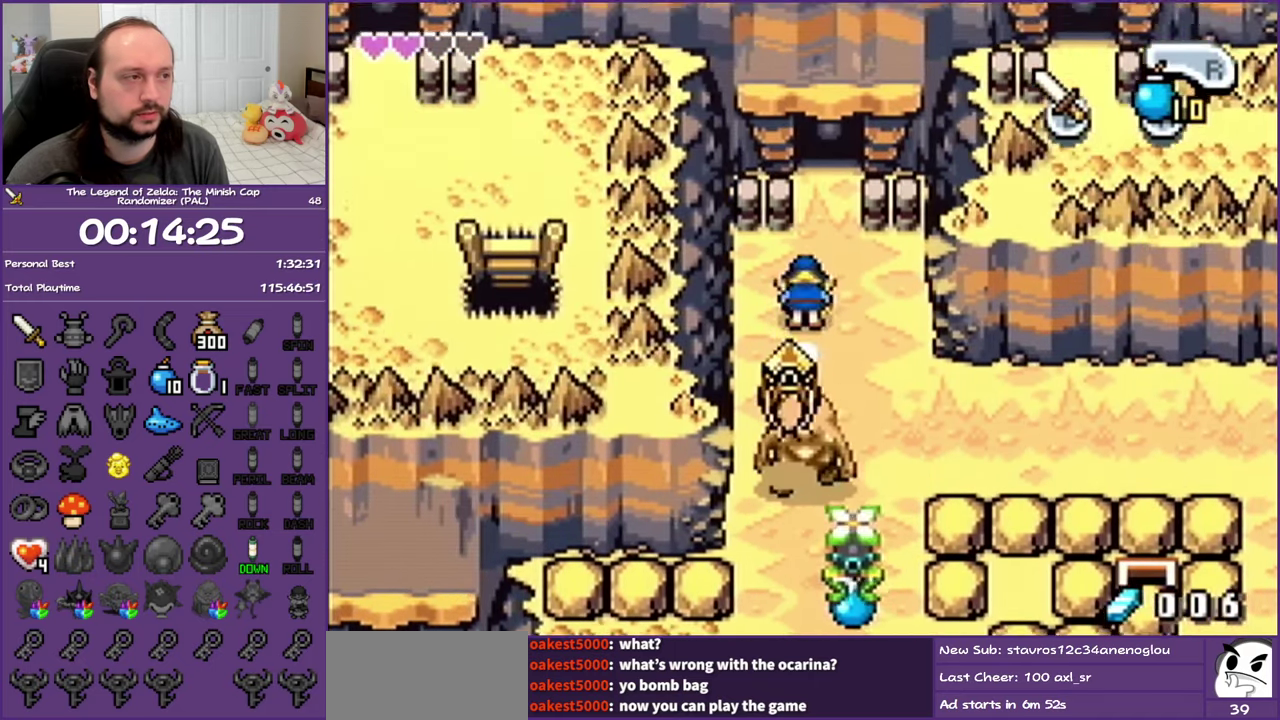
{"buttons": ["R1", "DPAD_UP"], "events": []}